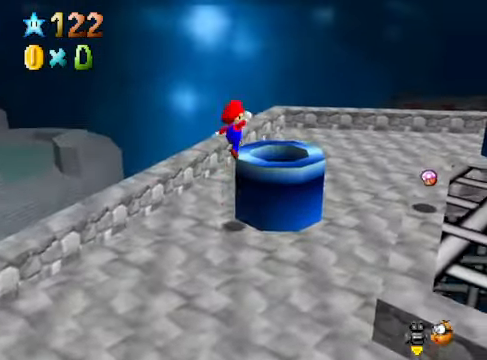
Gameplay with a controller (Xbox layout); each line is a JSON object with the inputs held at the frame after it. "events" lists button and stick changes between this image and that frame as [ms after this image, input, new state], when the widget could be followed in between. Not read: L3 R3.
{"buttons": [], "left_stick": "center", "right_stick": "center", "events": [[101, "A", "up"], [134, "left_stick", "center"], [301, "A", "down"], [401, "A", "up"]]}
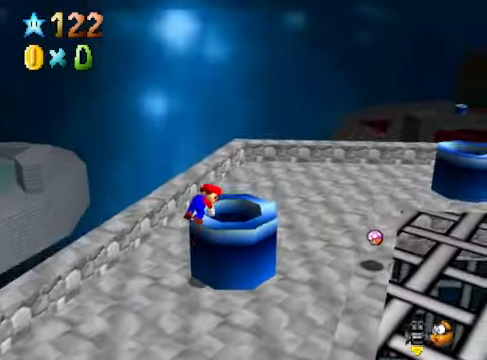
{"buttons": [], "left_stick": "right", "right_stick": "center", "events": [[34, "right_stick", "down-left"], [167, "right_stick", "center"], [301, "A", "down"], [401, "A", "up"], [401, "left_stick", "right"]]}
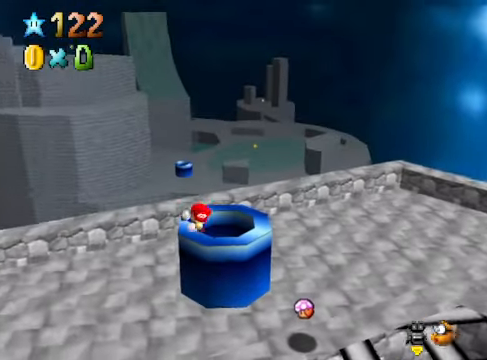
{"buttons": [], "left_stick": "center", "right_stick": "center", "events": [[34, "left_stick", "center"], [334, "left_stick", "right"], [501, "left_stick", "center"]]}
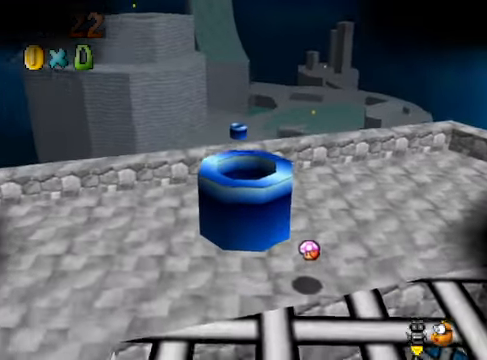
{"buttons": [], "left_stick": "center", "right_stick": "center", "events": []}
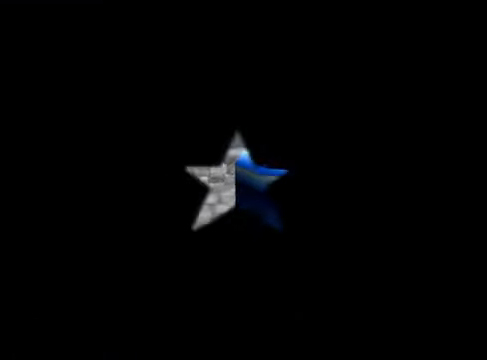
{"buttons": [], "left_stick": "center", "right_stick": "center", "events": []}
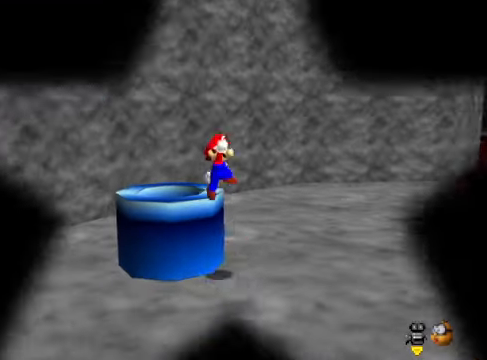
{"buttons": [], "left_stick": "center", "right_stick": "center", "events": [[301, "right_stick", "down-right"], [468, "right_stick", "center"]]}
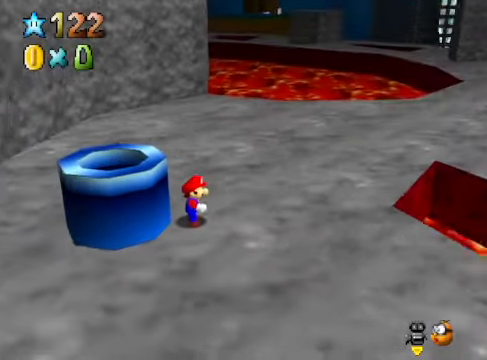
{"buttons": [], "left_stick": "up", "right_stick": "center", "events": [[100, "right_stick", "down-right"], [134, "left_stick", "up"], [267, "right_stick", "center"]]}
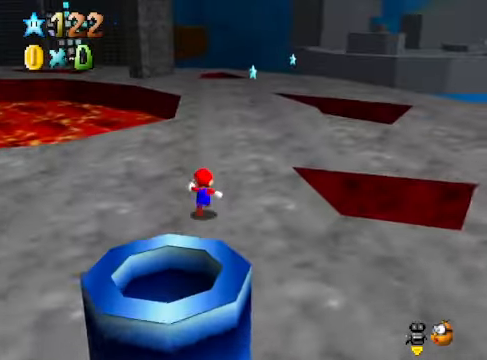
{"buttons": [], "left_stick": "up", "right_stick": "down-left", "events": [[468, "right_stick", "down-left"]]}
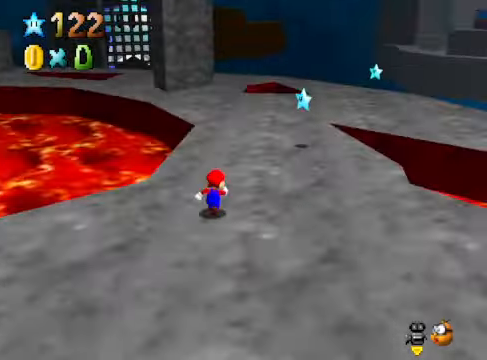
{"buttons": [], "left_stick": "up", "right_stick": "center", "events": [[100, "right_stick", "center"], [133, "left_stick", "up-right"], [467, "left_stick", "up"]]}
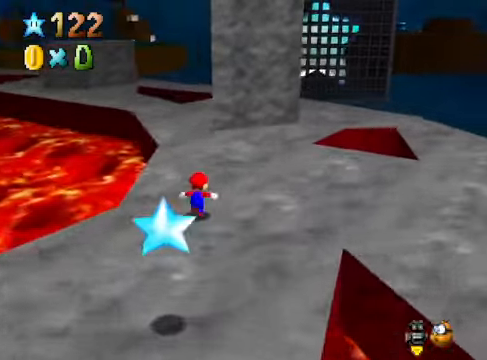
{"buttons": [], "left_stick": "up-right", "right_stick": "center", "events": [[268, "right_stick", "down-left"], [368, "right_stick", "center"], [401, "left_stick", "up-right"]]}
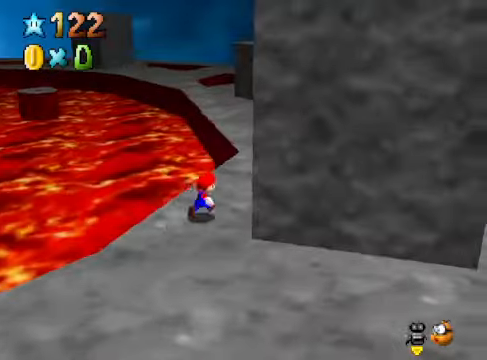
{"buttons": [], "left_stick": "up", "right_stick": "center", "events": [[268, "left_stick", "up"]]}
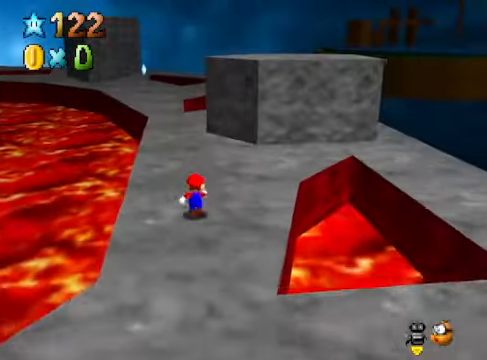
{"buttons": [], "left_stick": "center", "right_stick": "center", "events": [[267, "right_stick", "down-left"], [334, "left_stick", "center"], [401, "right_stick", "center"]]}
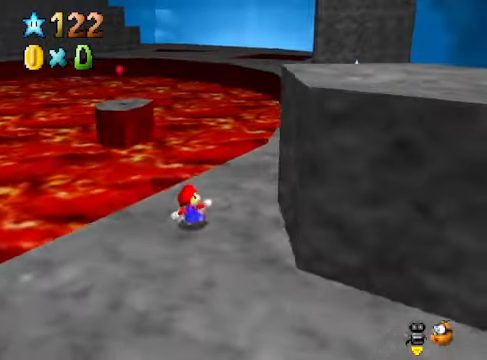
{"buttons": [], "left_stick": "up", "right_stick": "center", "events": [[167, "left_stick", "up-right"], [267, "left_stick", "up"]]}
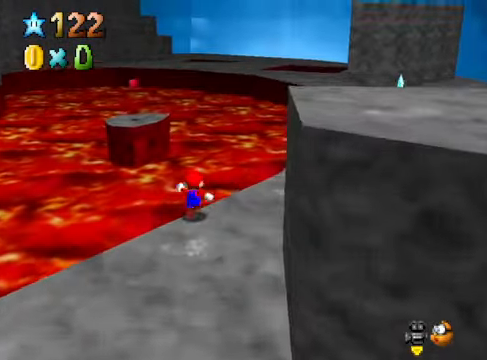
{"buttons": [], "left_stick": "center", "right_stick": "center", "events": [[34, "L2", "down"], [67, "A", "down"], [167, "A", "up"], [201, "left_stick", "up-left"], [234, "L2", "up"], [368, "left_stick", "center"]]}
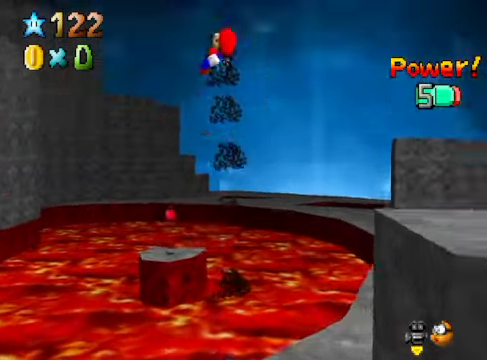
{"buttons": [], "left_stick": "up-left", "right_stick": "center", "events": [[100, "left_stick", "up-left"]]}
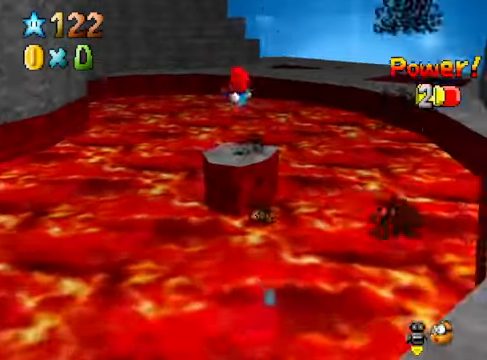
{"buttons": [], "left_stick": "center", "right_stick": "center", "events": [[100, "left_stick", "center"], [401, "left_stick", "right"], [501, "left_stick", "center"]]}
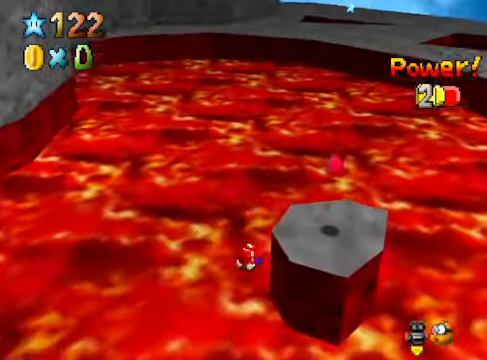
{"buttons": [], "left_stick": "center", "right_stick": "center", "events": [[301, "left_stick", "down"], [468, "left_stick", "center"]]}
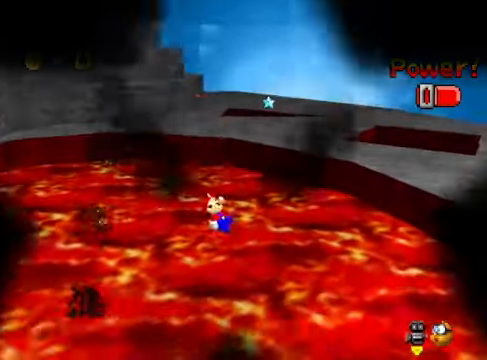
{"buttons": [], "left_stick": "center", "right_stick": "center", "events": []}
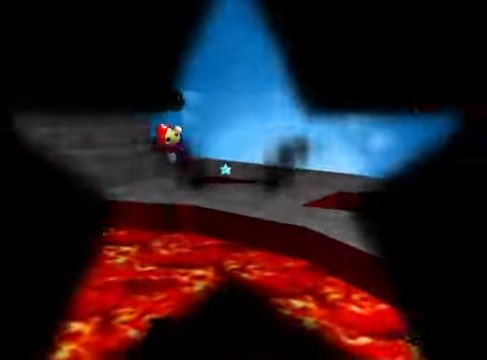
{"buttons": [], "left_stick": "center", "right_stick": "center", "events": []}
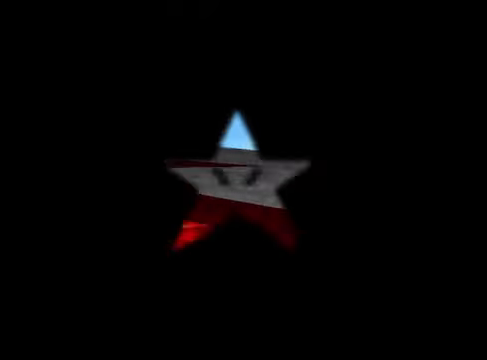
{"buttons": [], "left_stick": "center", "right_stick": "center", "events": []}
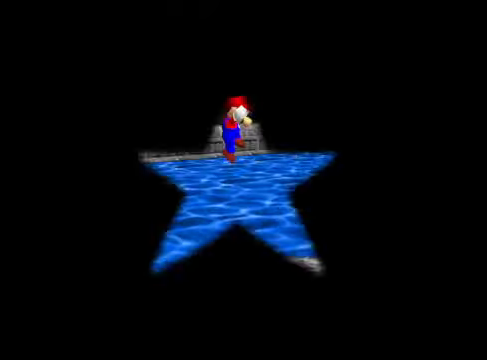
{"buttons": [], "left_stick": "center", "right_stick": "center", "events": []}
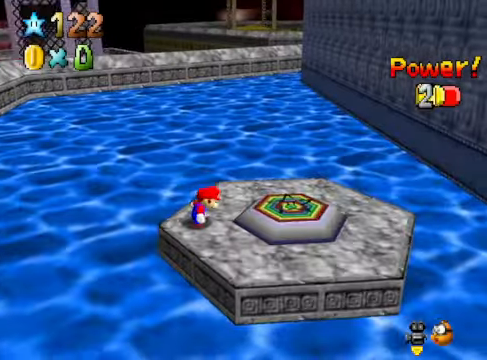
{"buttons": [], "left_stick": "right", "right_stick": "center", "events": [[401, "left_stick", "right"]]}
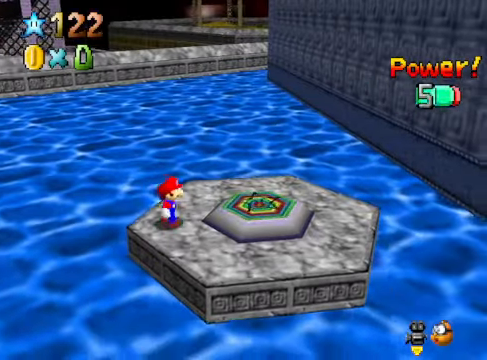
{"buttons": [], "left_stick": "right", "right_stick": "center", "events": [[167, "left_stick", "center"], [301, "left_stick", "right"]]}
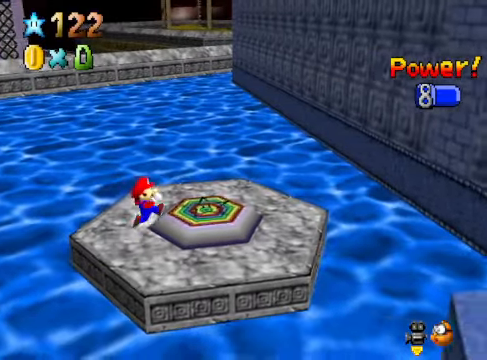
{"buttons": [], "left_stick": "center", "right_stick": "center", "events": [[267, "left_stick", "center"]]}
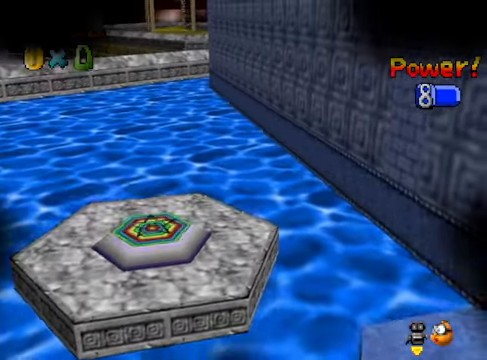
{"buttons": [], "left_stick": "center", "right_stick": "center", "events": [[167, "left_stick", "right"], [334, "left_stick", "center"]]}
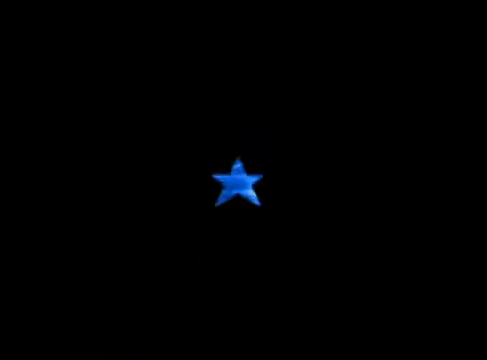
{"buttons": [], "left_stick": "center", "right_stick": "center", "events": []}
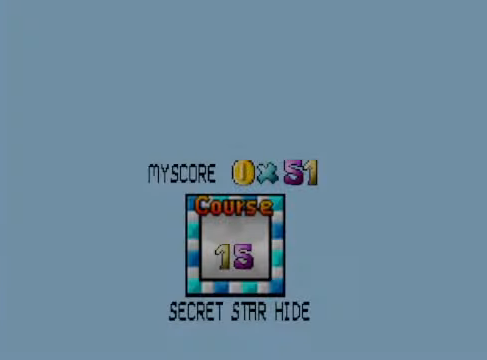
{"buttons": [], "left_stick": "center", "right_stick": "center", "events": []}
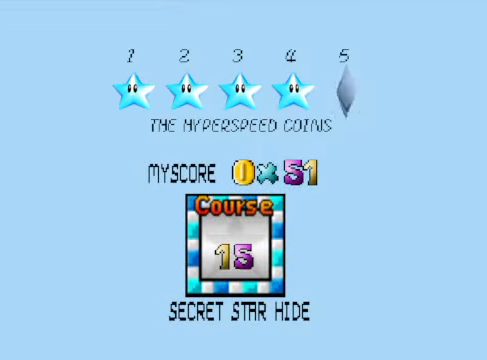
{"buttons": [], "left_stick": "center", "right_stick": "center", "events": []}